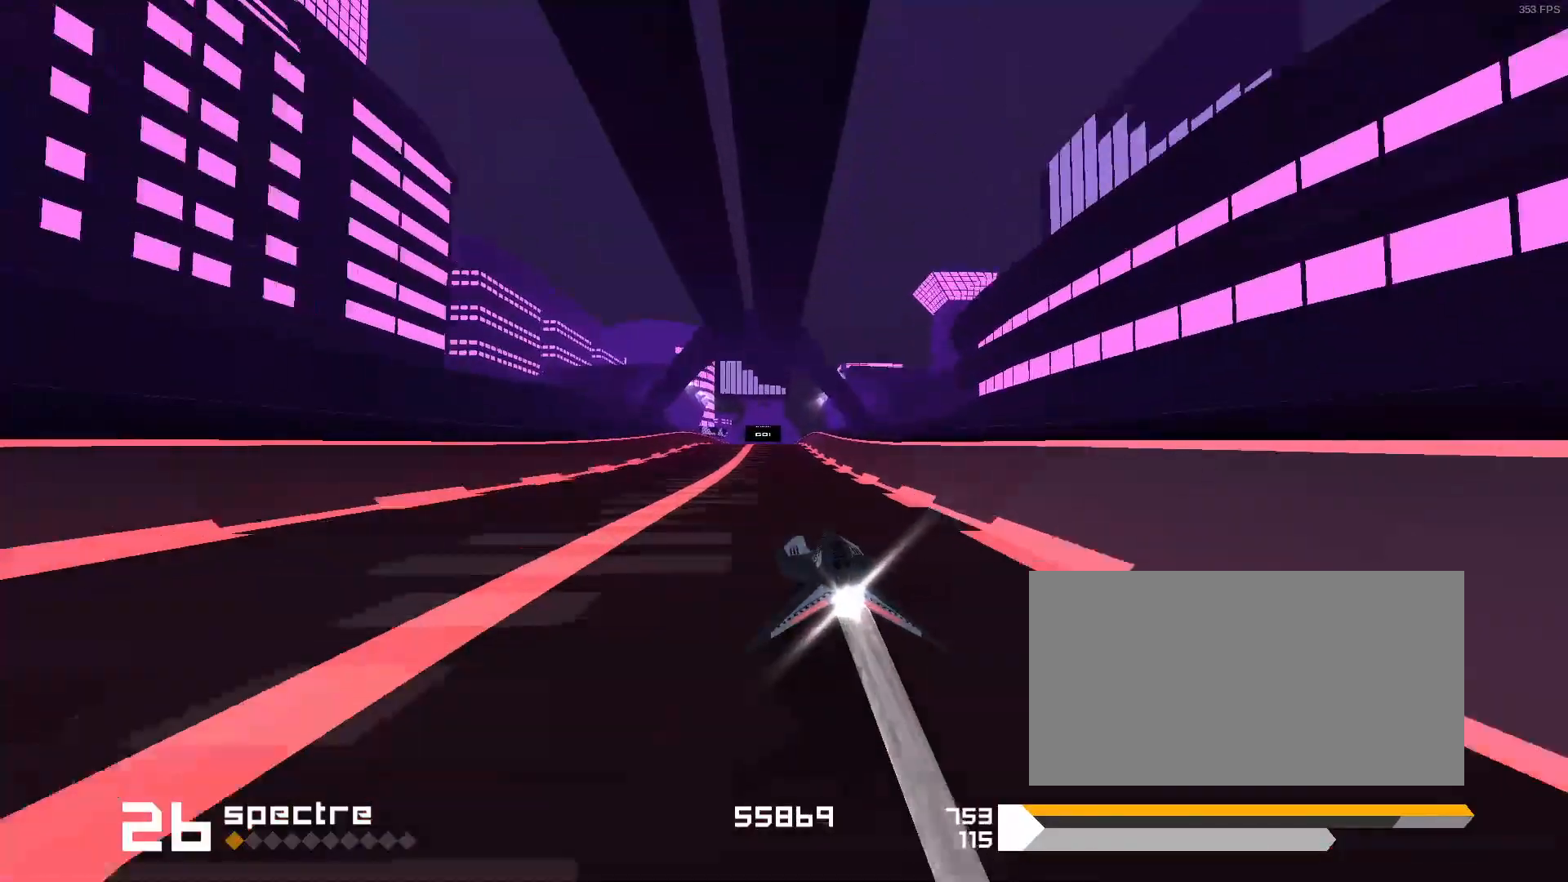
Gameplay with keyboard; each line is a JSON object with the keys held at the frame after it. "events" lists presses ("down") and releases ("up") of "1", "2", "3", "5", "d", "e", "f", "s" and "space" between this image and that frame as [ms after this image, input, new state], when the widget could be followed in between. No other keys are recorded. Mouse input is not recorded.
{"keys": ["1"], "events": [[383, "1", "down"]]}
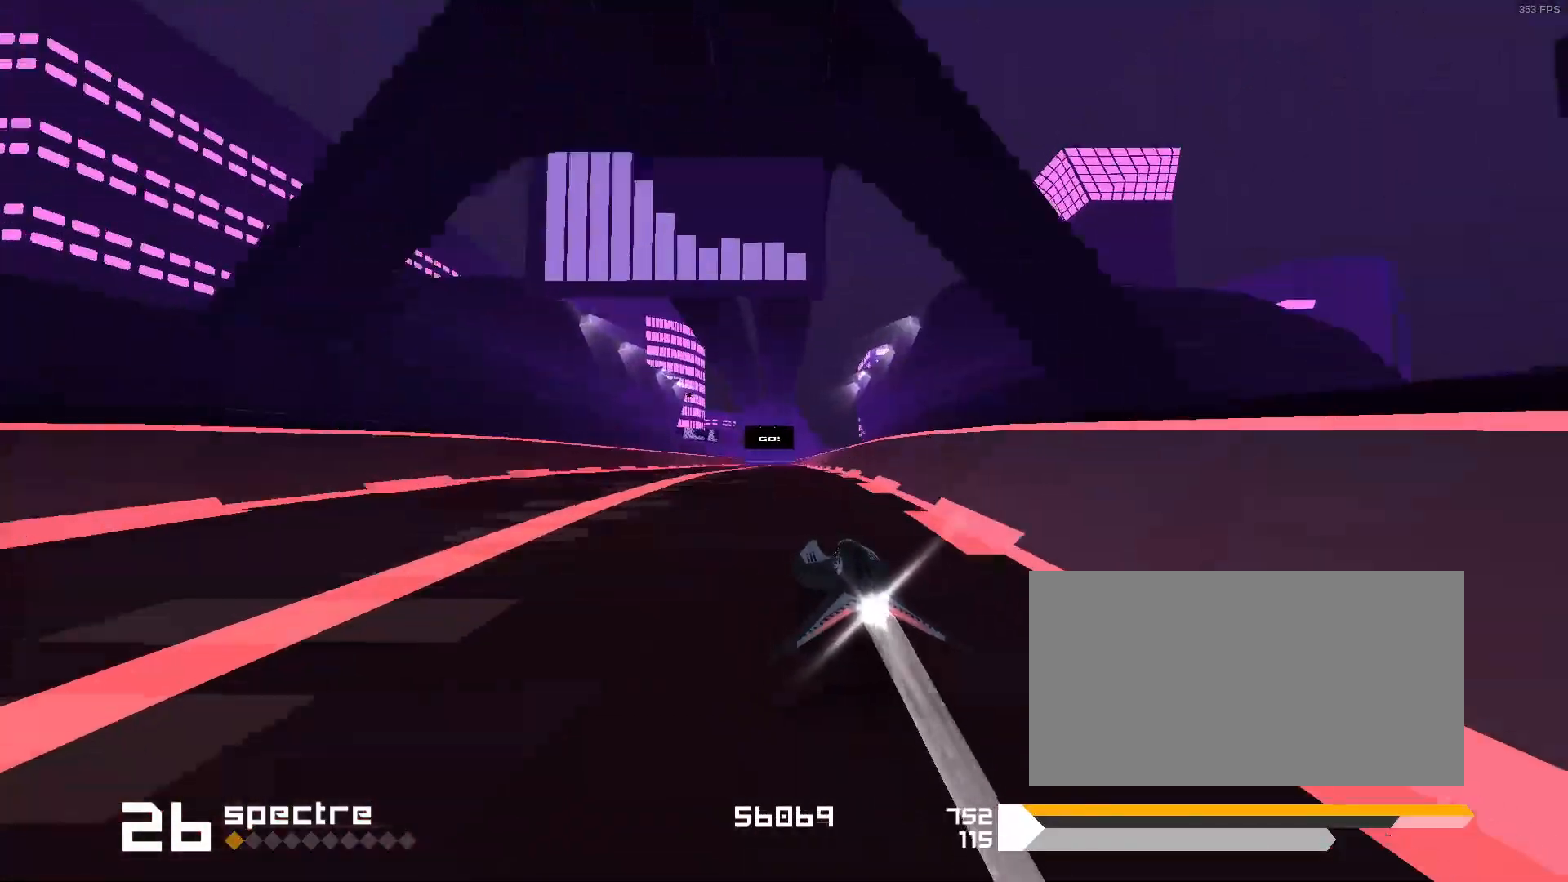
{"keys": ["3"], "events": [[17, "1", "up"], [417, "3", "down"]]}
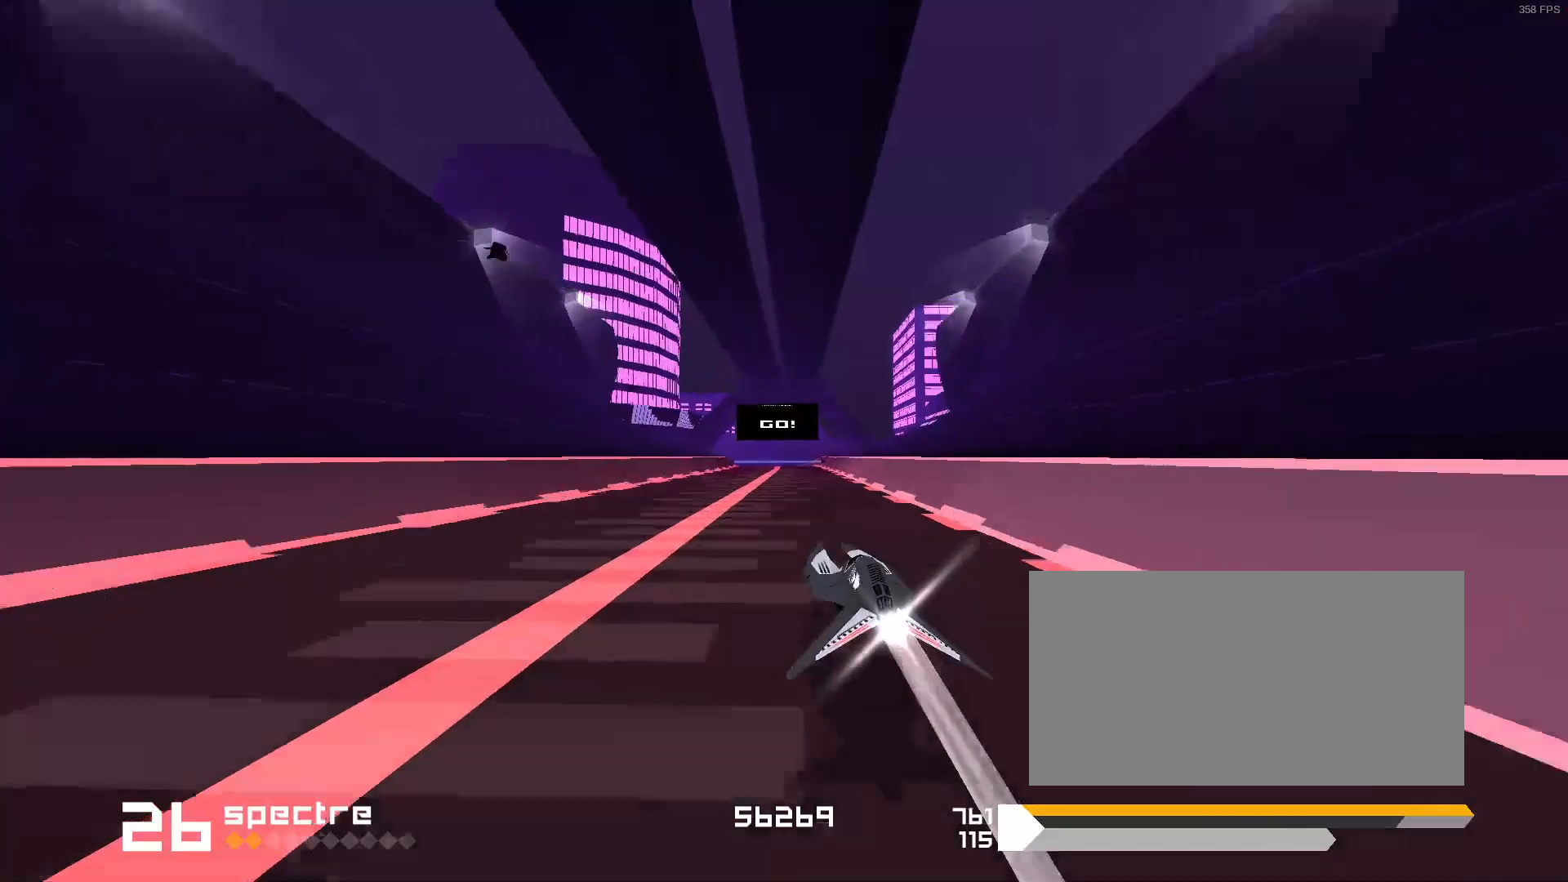
{"keys": ["1"], "events": [[17, "3", "up"], [417, "1", "down"]]}
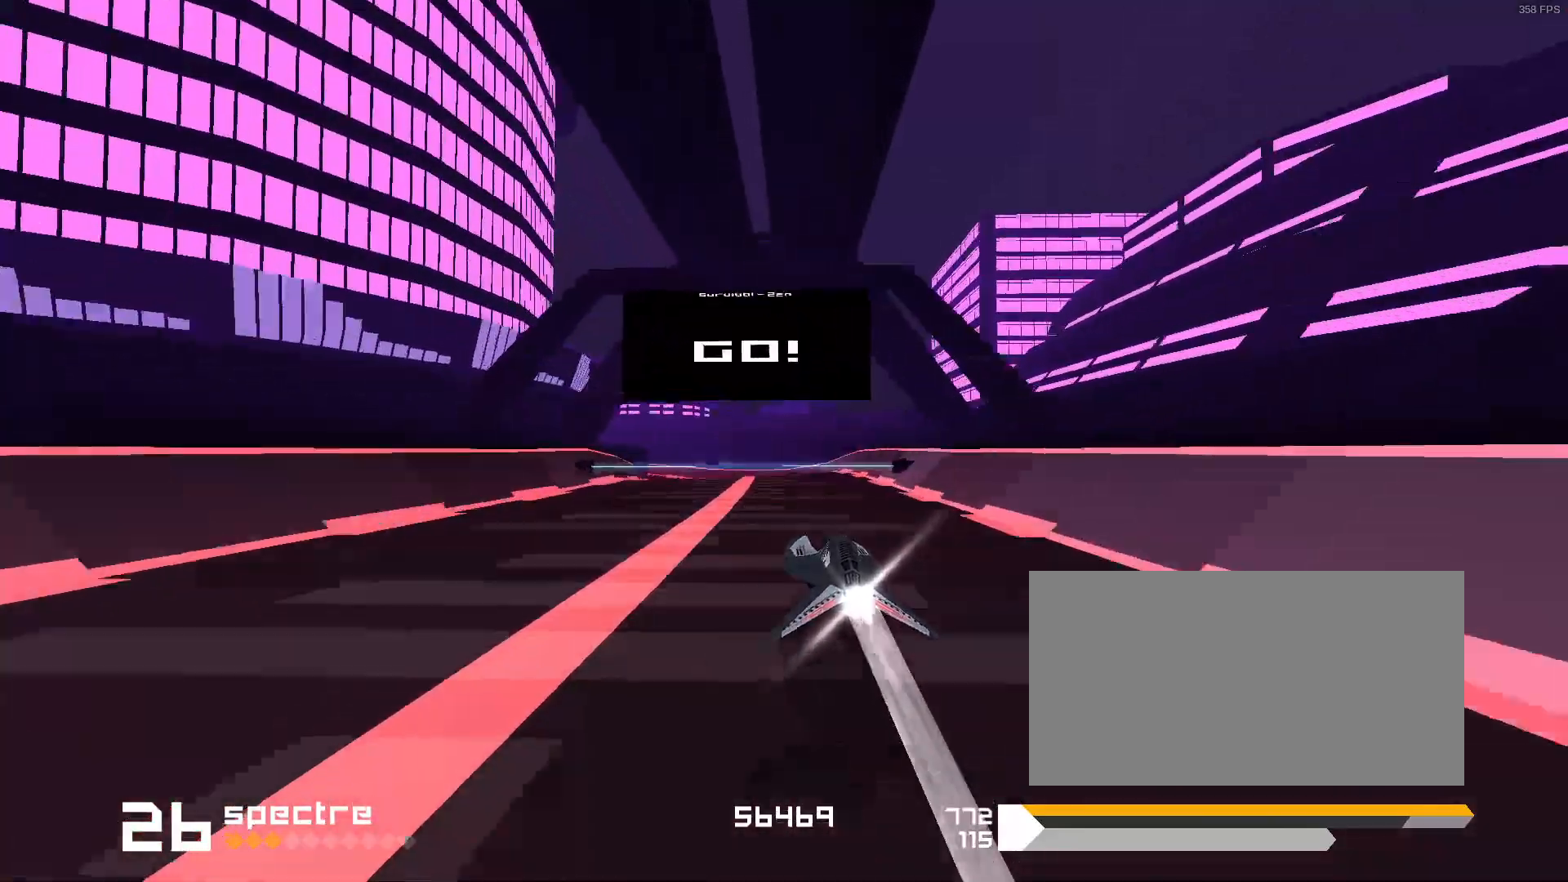
{"keys": ["1"], "events": [[83, "1", "up"], [167, "1", "down"], [233, "s", "down"], [467, "s", "up"]]}
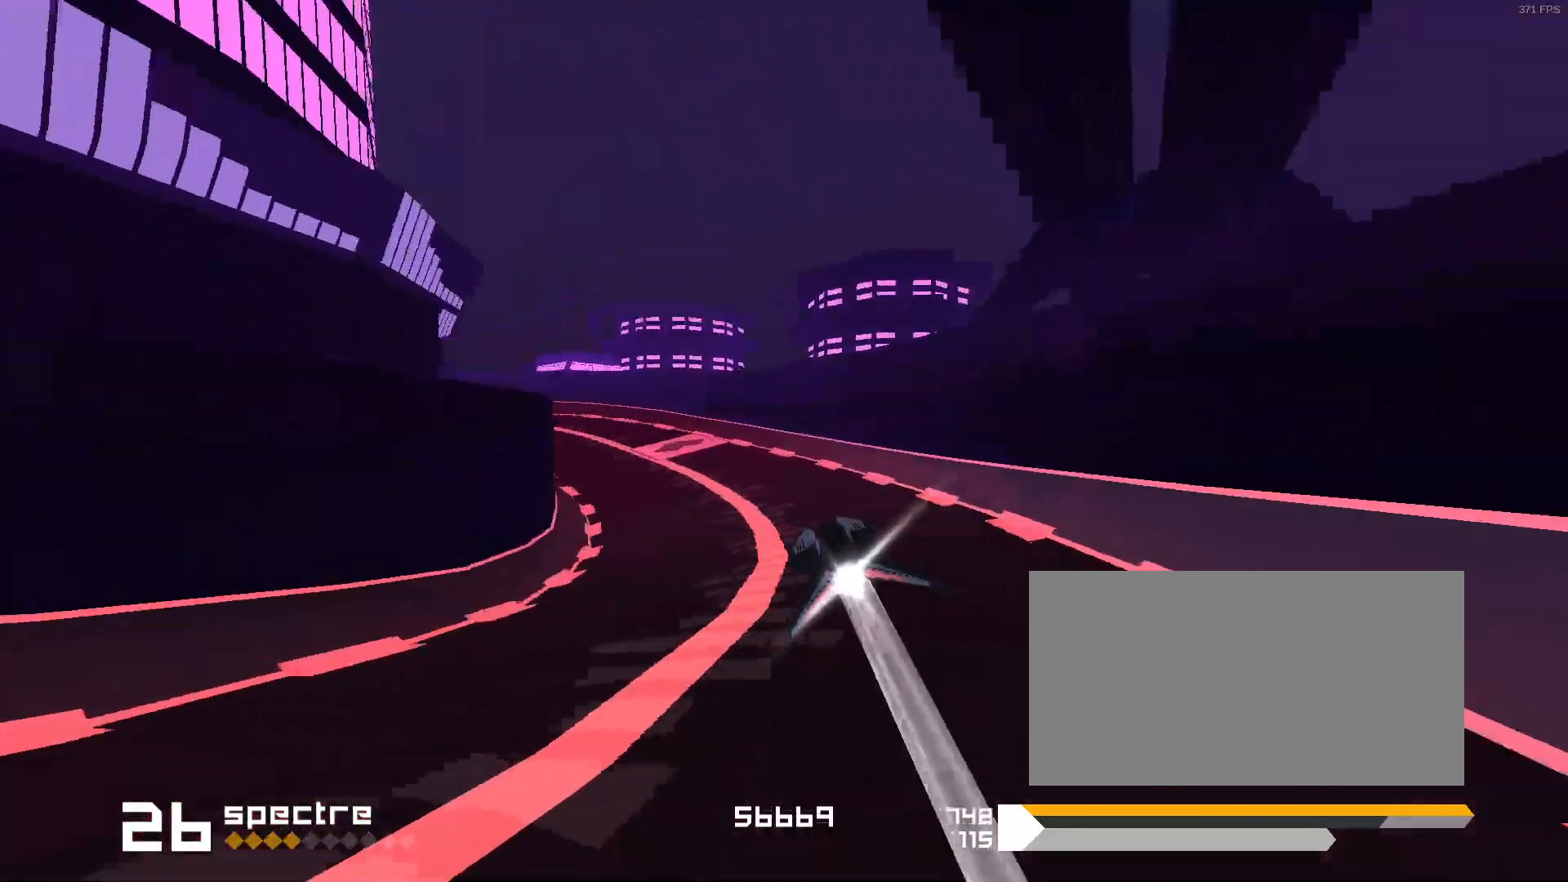
{"keys": [], "events": [[133, "1", "up"], [267, "1", "down"], [450, "1", "up"]]}
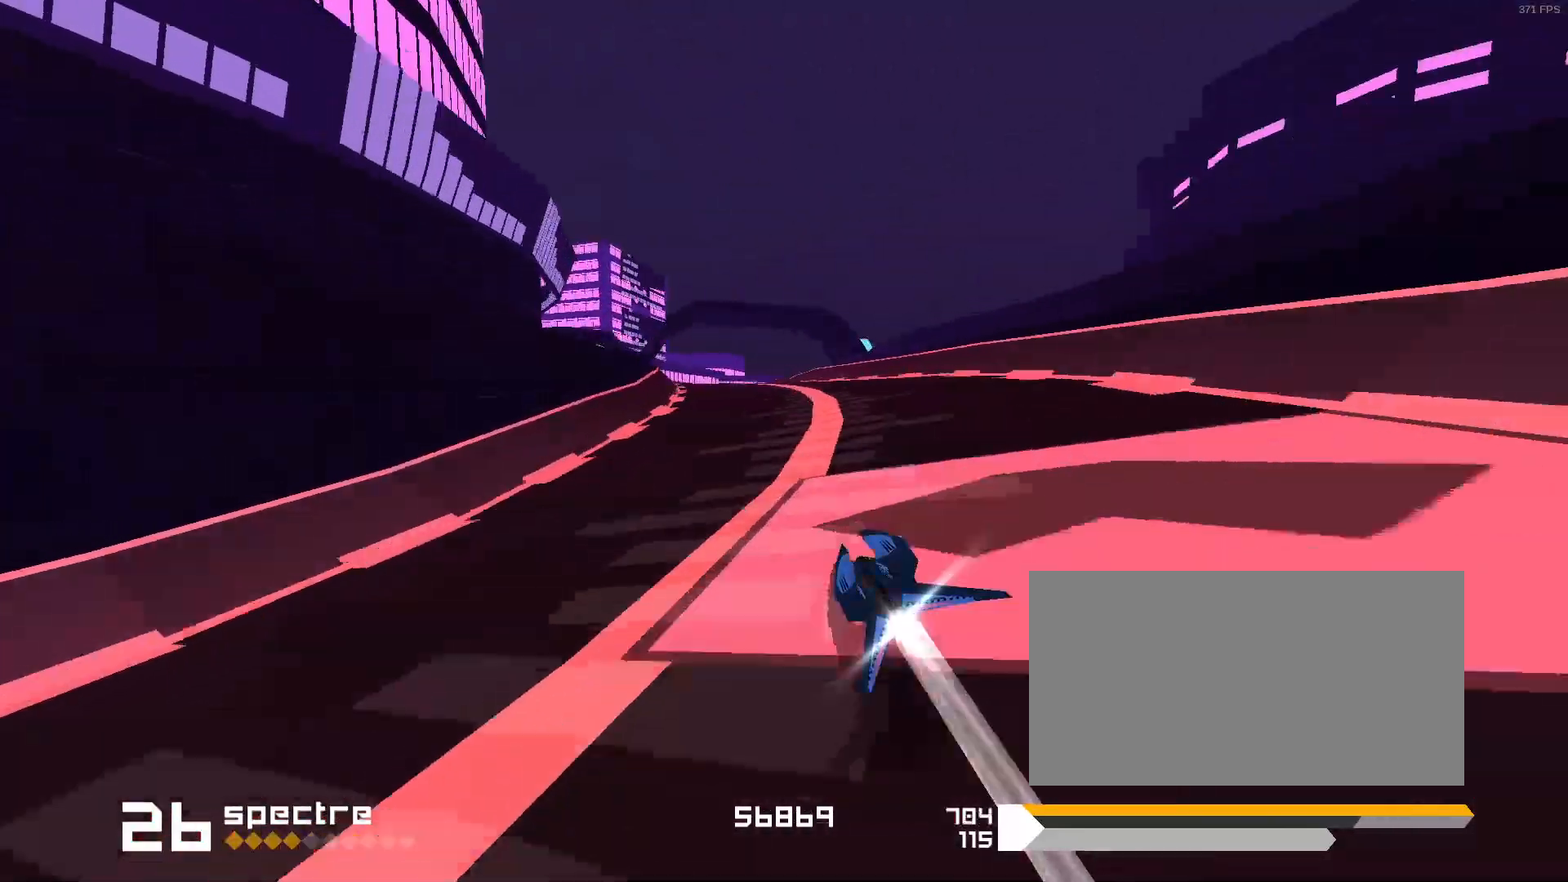
{"keys": ["3"], "events": [[83, "3", "down"]]}
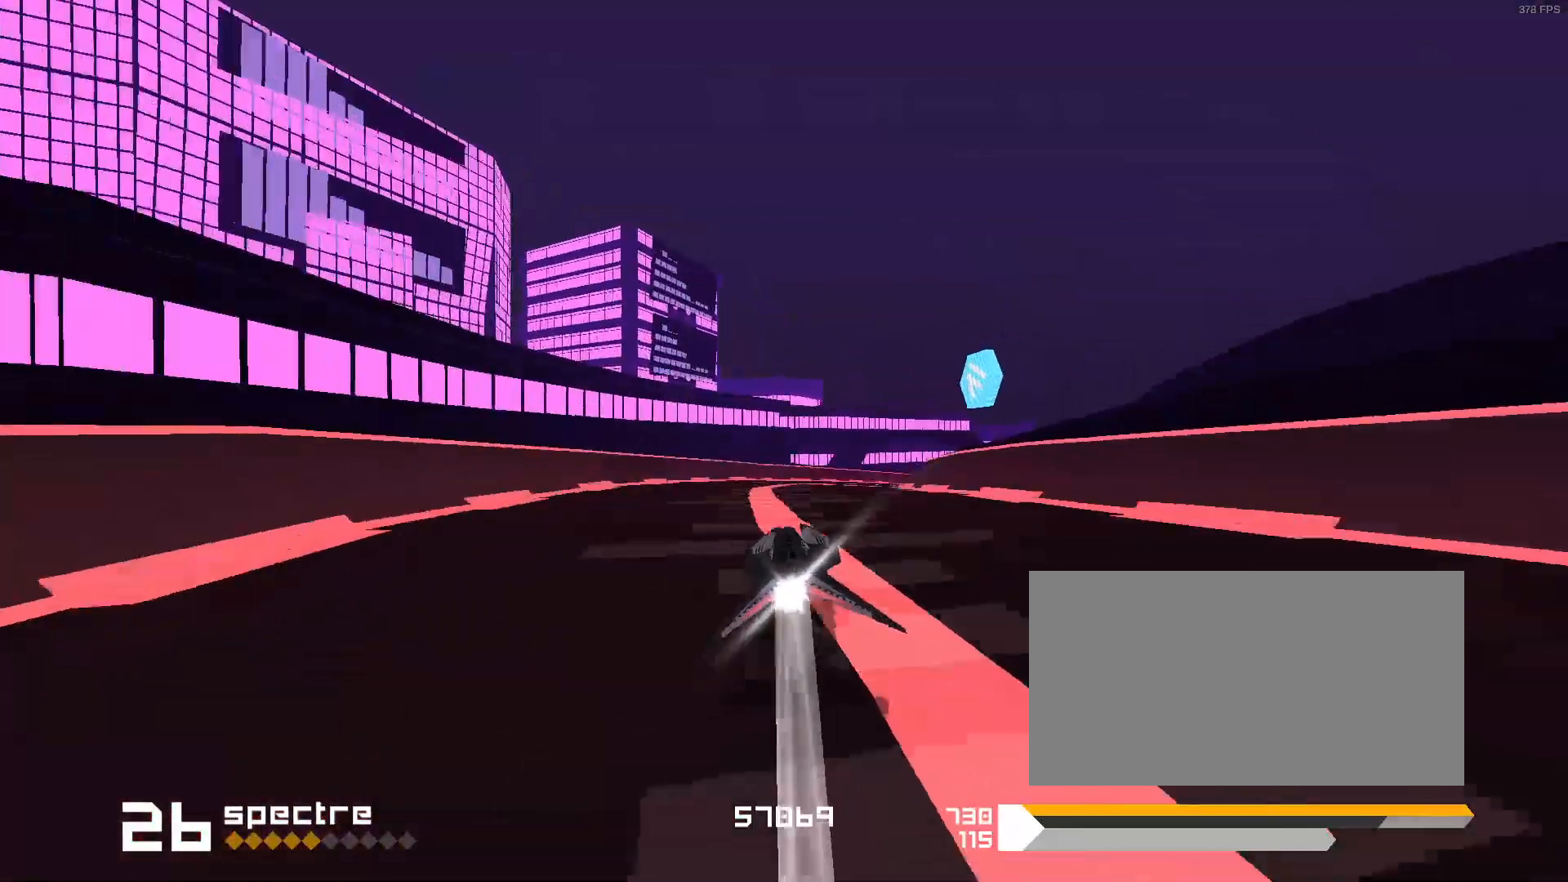
{"keys": [], "events": [[383, "3", "up"]]}
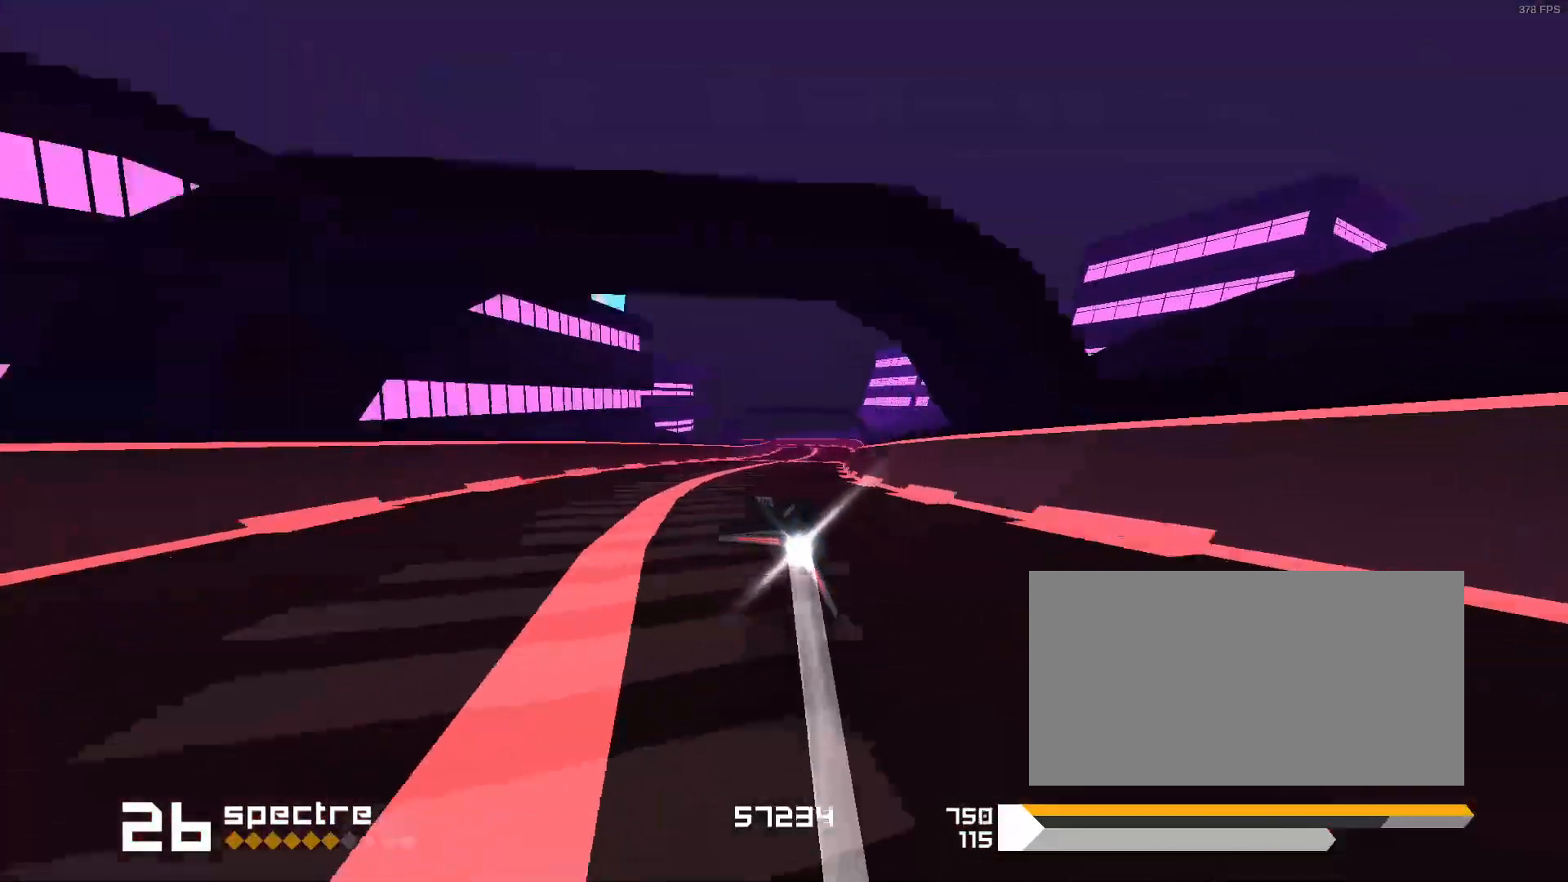
{"keys": ["1"], "events": [[183, "1", "down"]]}
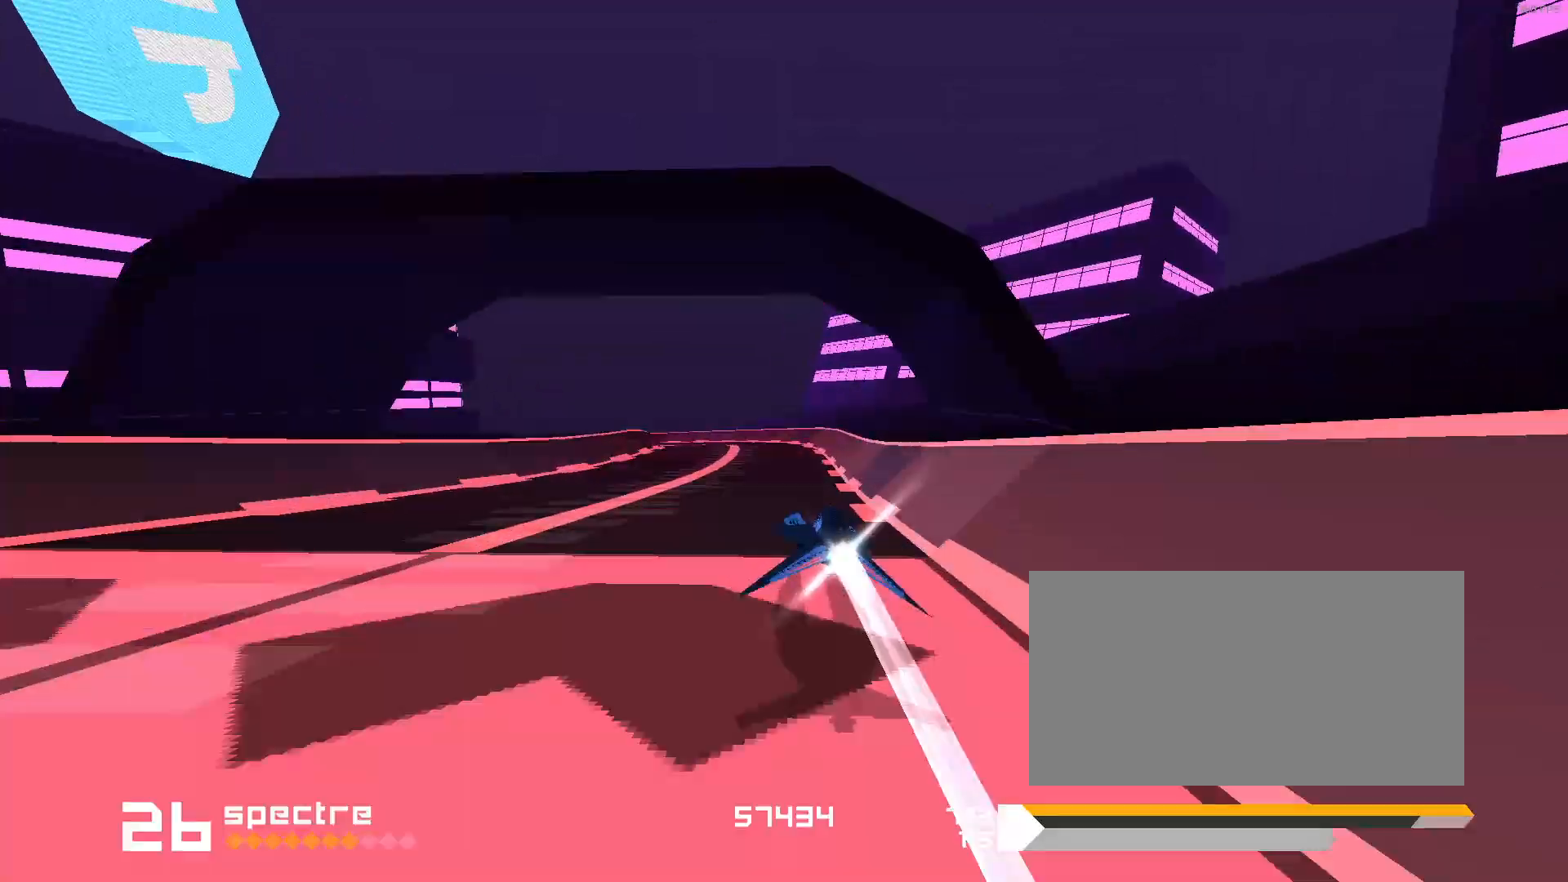
{"keys": [], "events": [[300, "1", "up"]]}
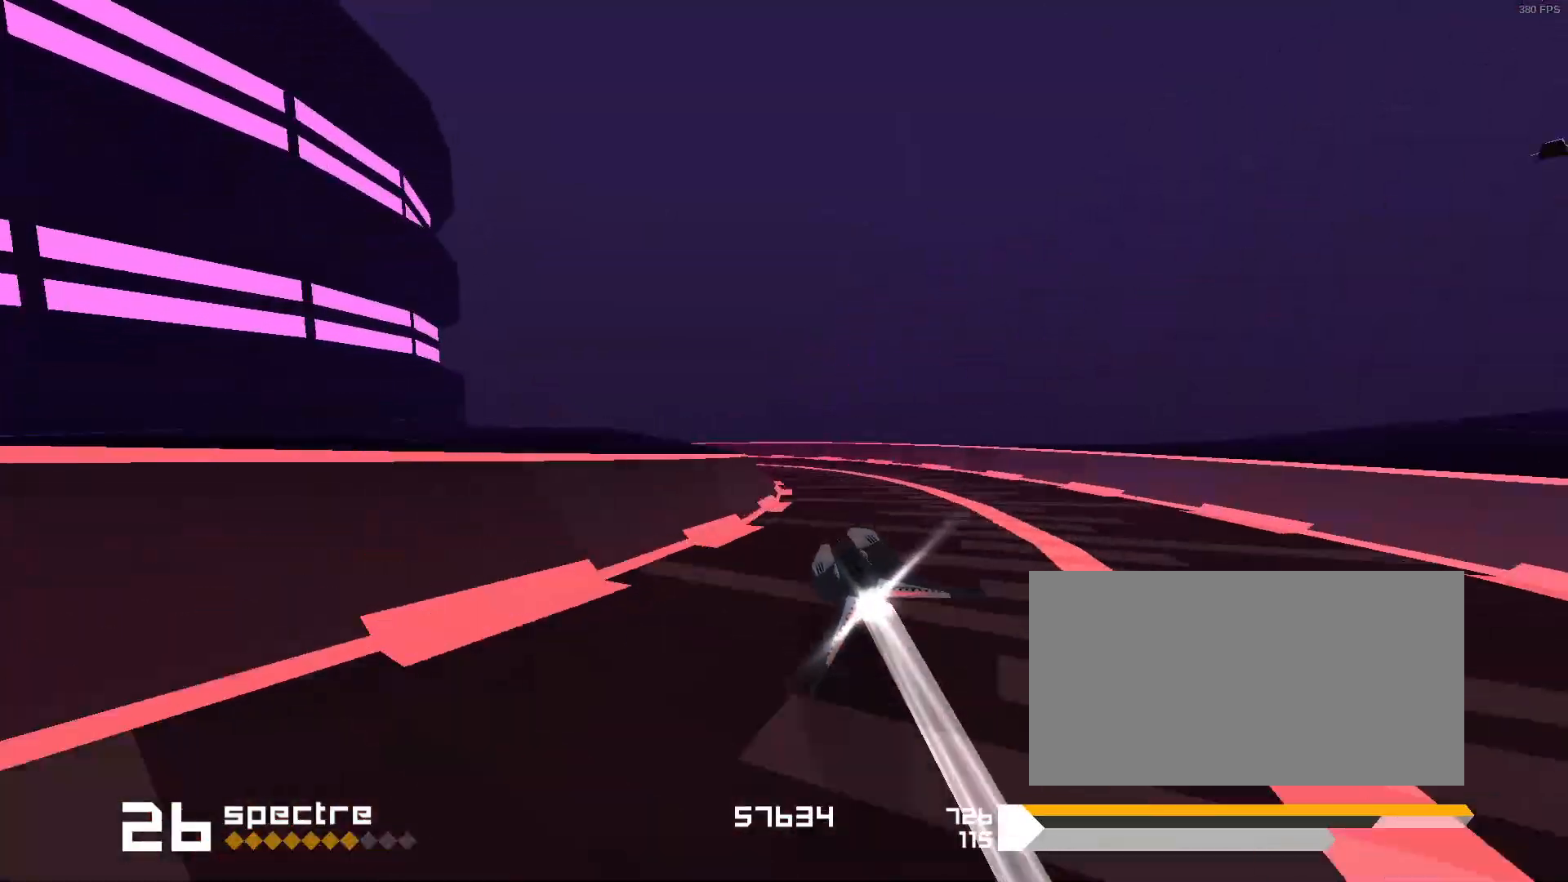
{"keys": [], "events": [[33, "1", "down"], [133, "s", "down"], [250, "s", "up"], [467, "1", "up"]]}
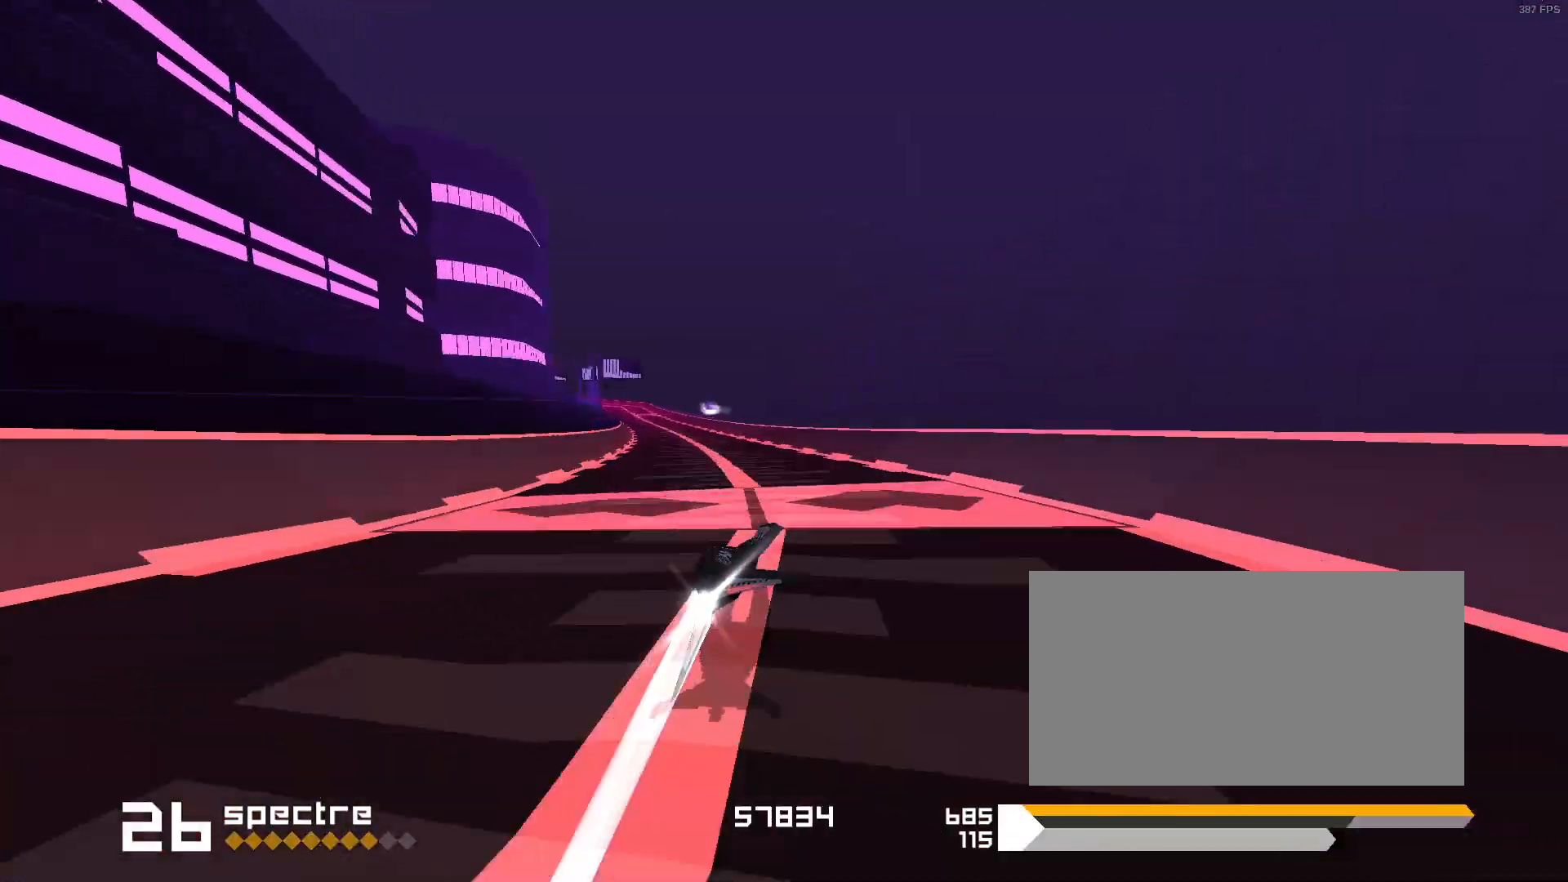
{"keys": [], "events": [[167, "3", "down"], [433, "3", "up"]]}
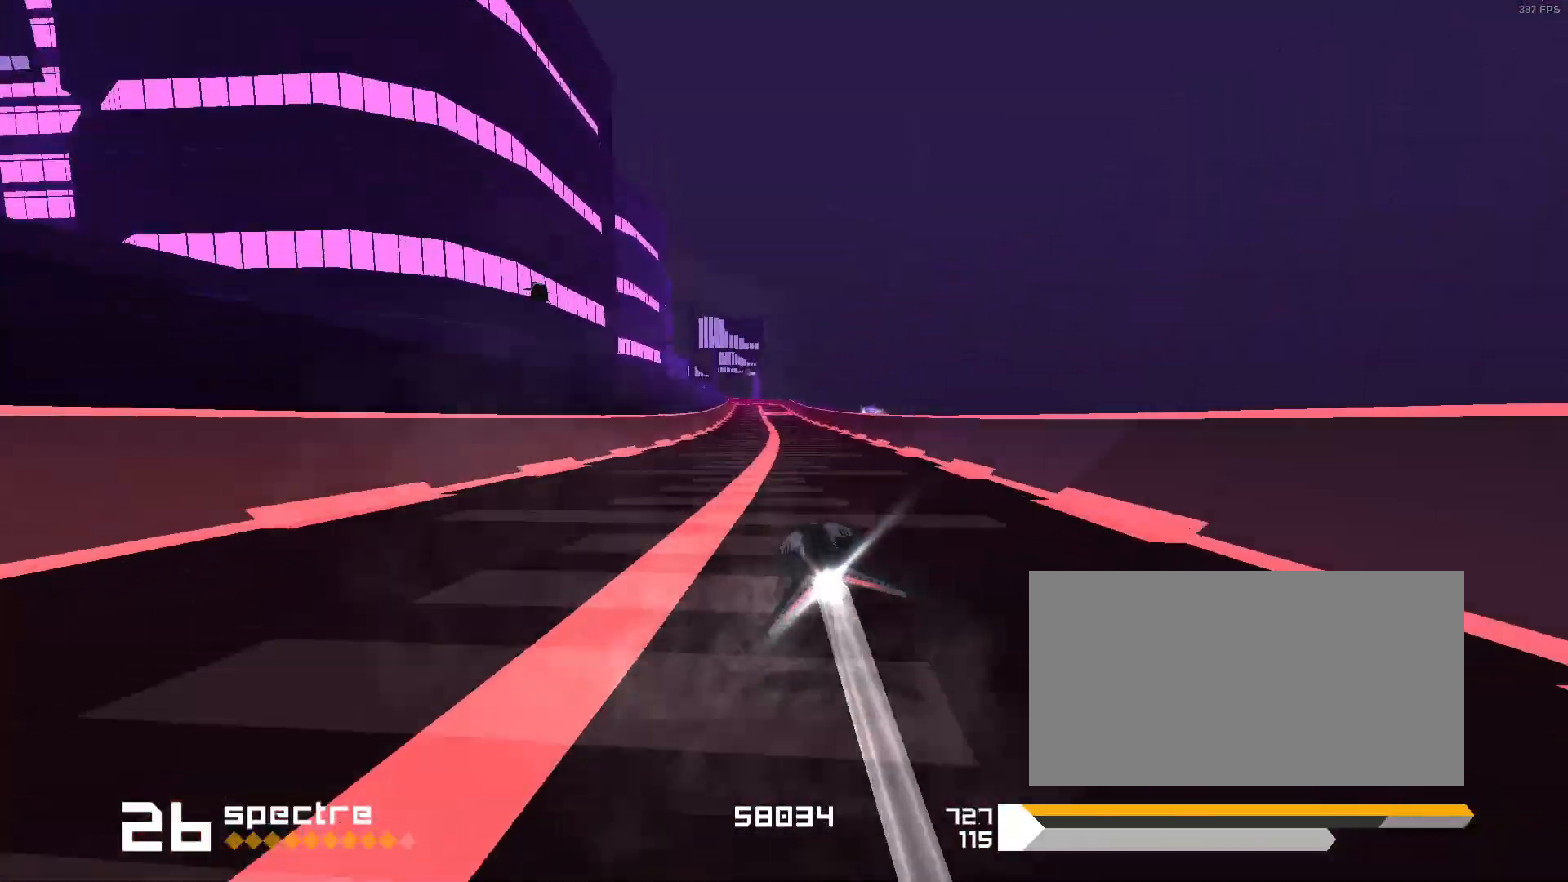
{"keys": ["1"], "events": [[433, "1", "down"]]}
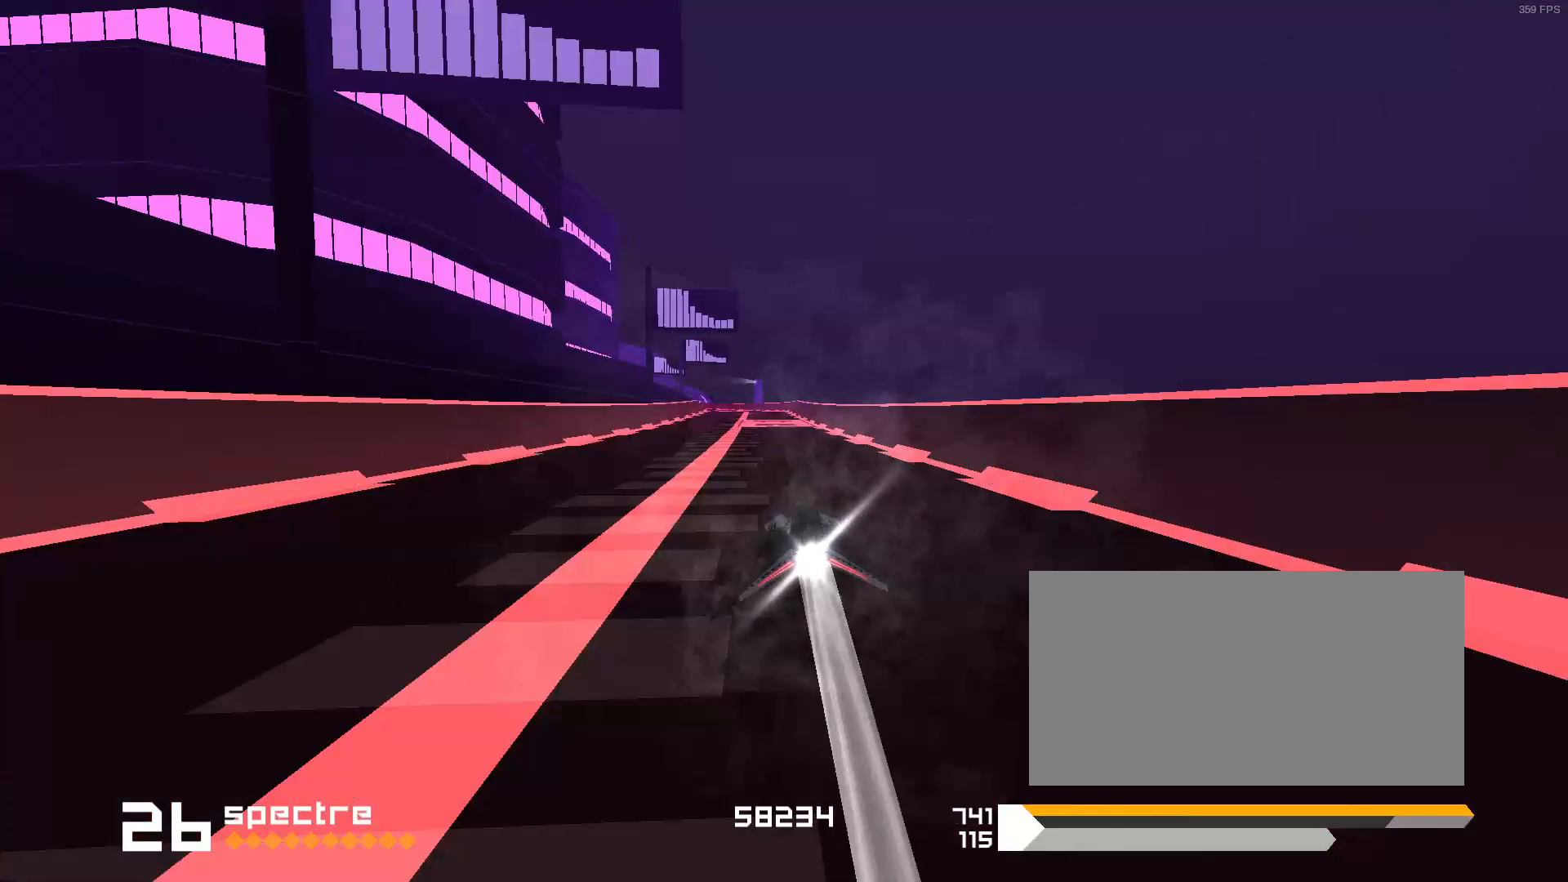
{"keys": ["1"], "events": [[133, "1", "up"], [350, "1", "down"]]}
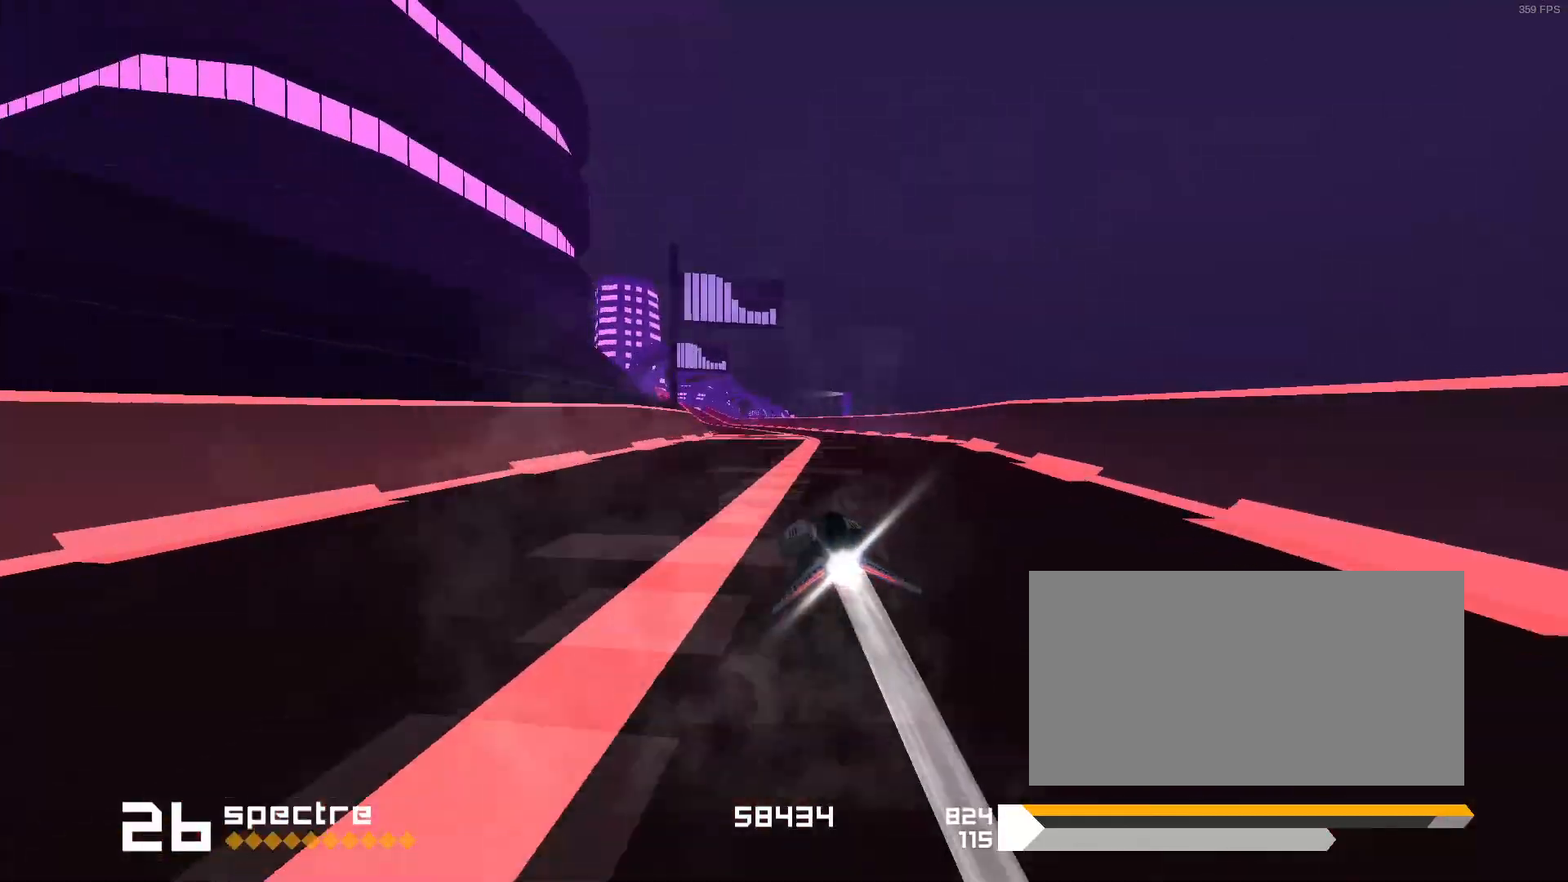
{"keys": ["3"], "events": [[150, "1", "up"], [367, "3", "down"]]}
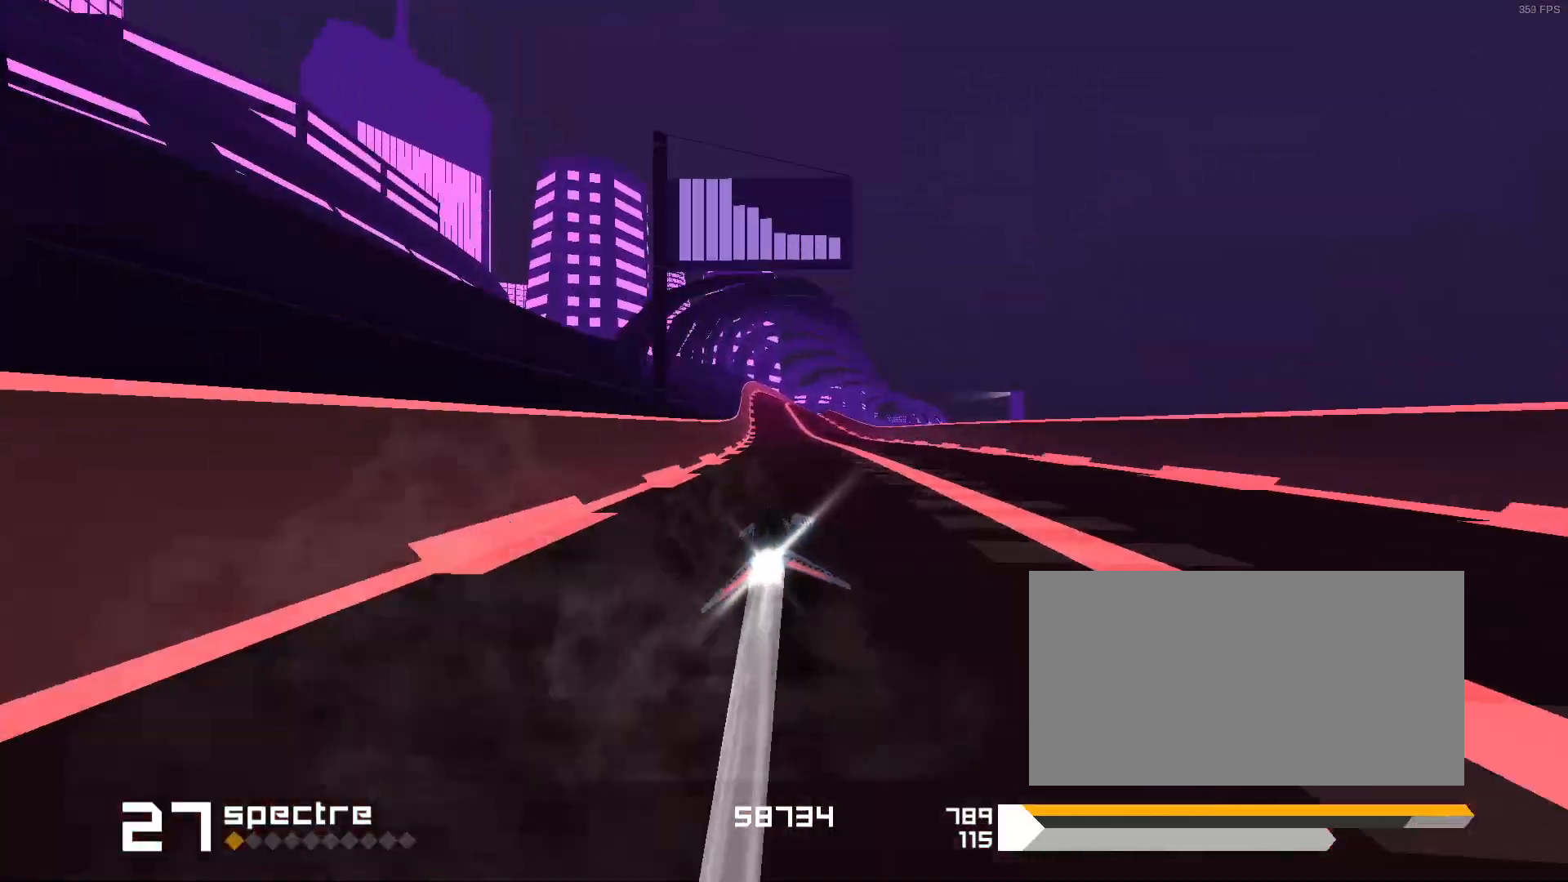
{"keys": ["3", "space"], "events": [[33, "3", "up"], [183, "space", "down"], [483, "3", "down"]]}
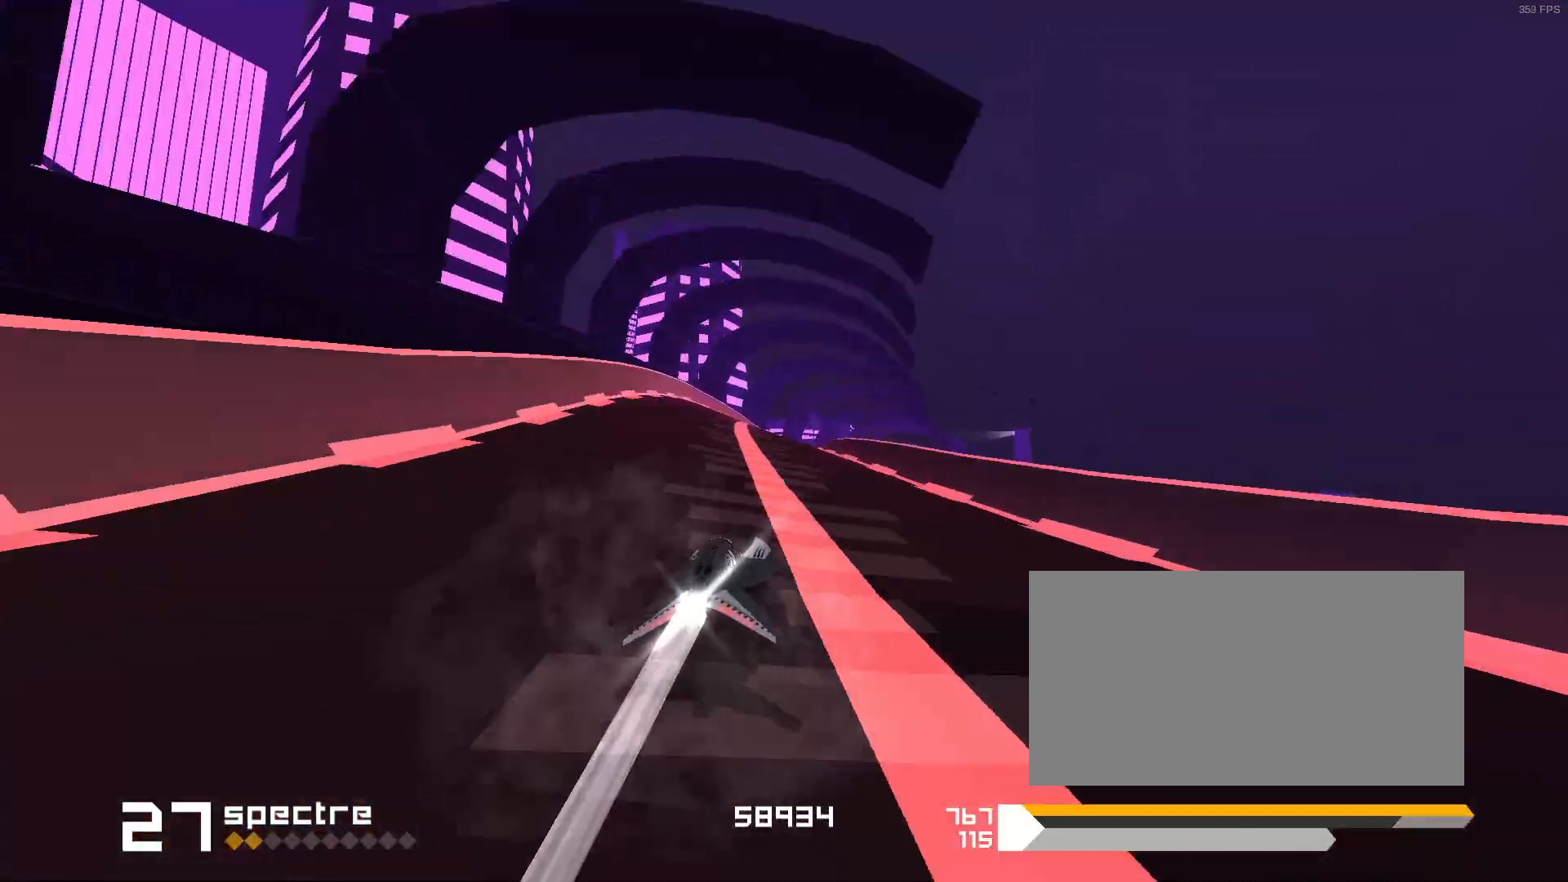
{"keys": ["space"], "events": [[333, "3", "up"]]}
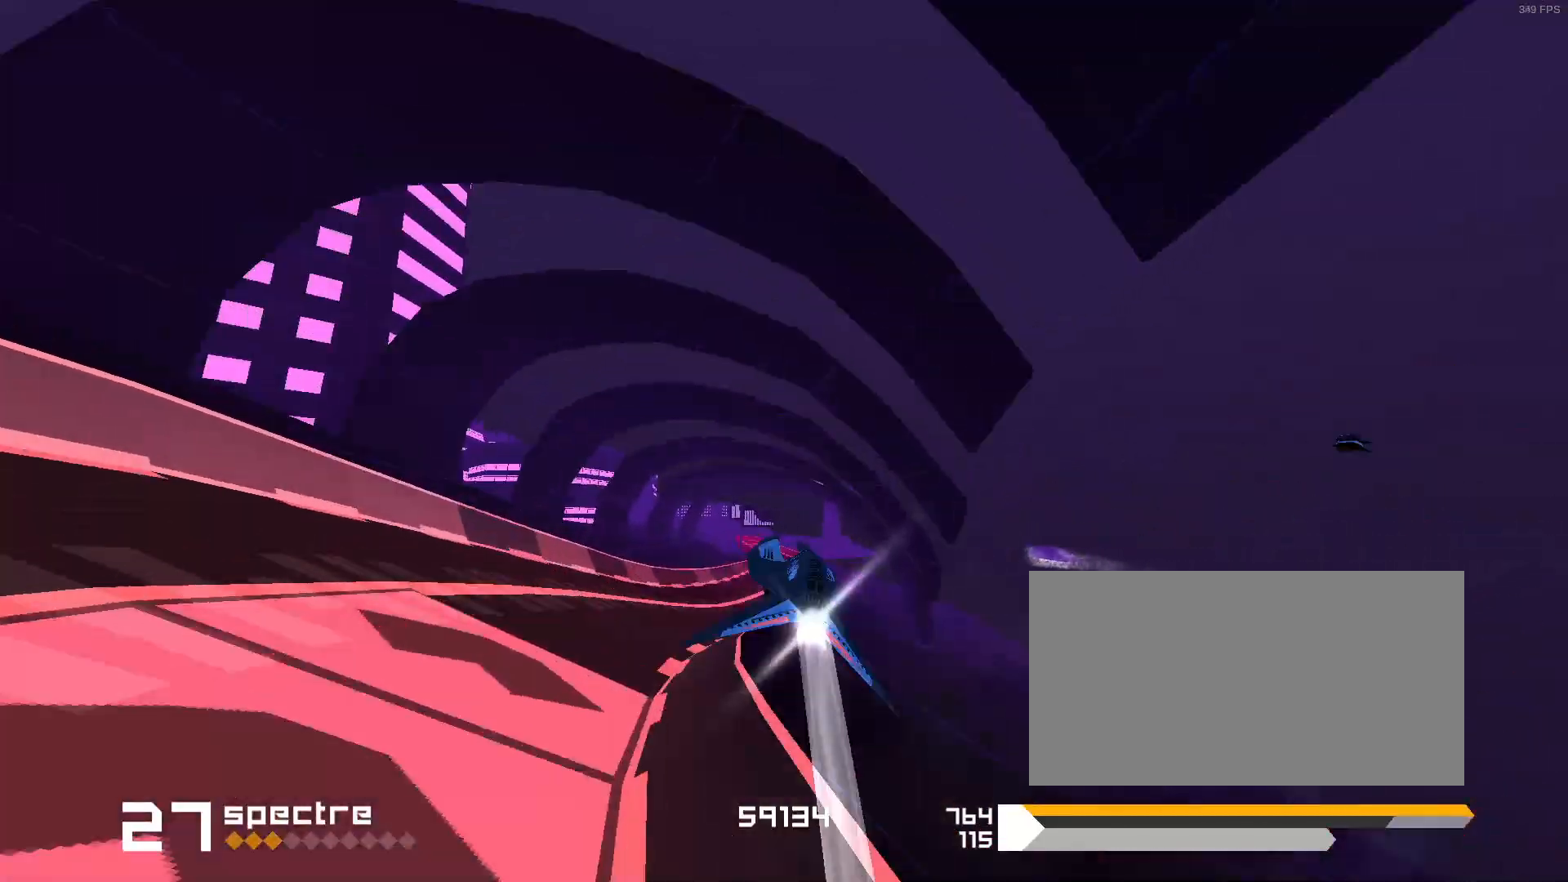
{"keys": ["space"], "events": [[183, "1", "down"], [350, "1", "up"]]}
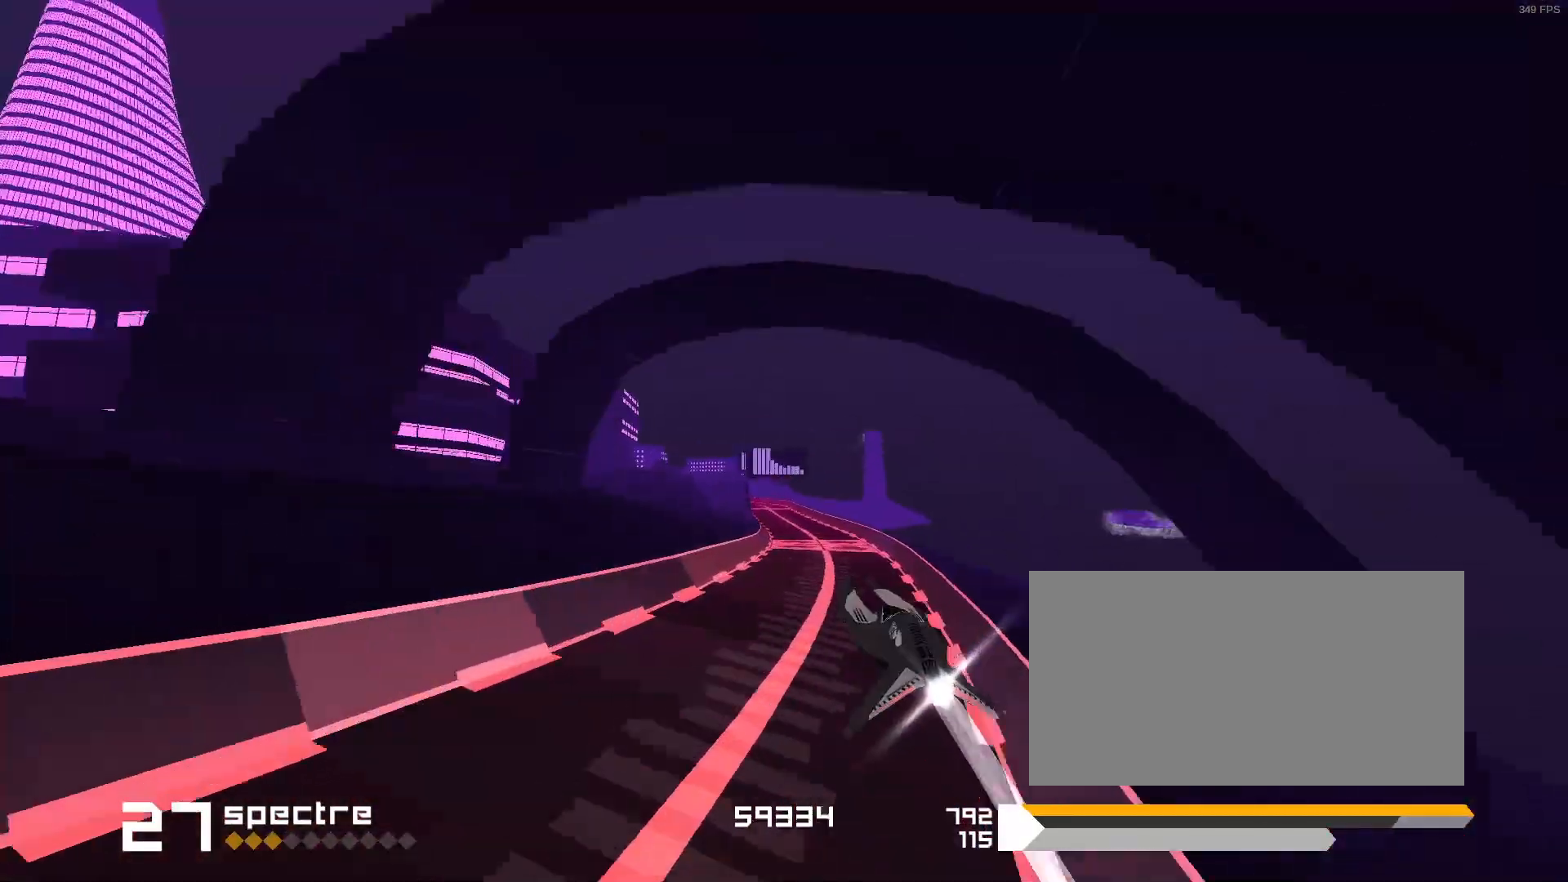
{"keys": [], "events": [[117, "space", "up"]]}
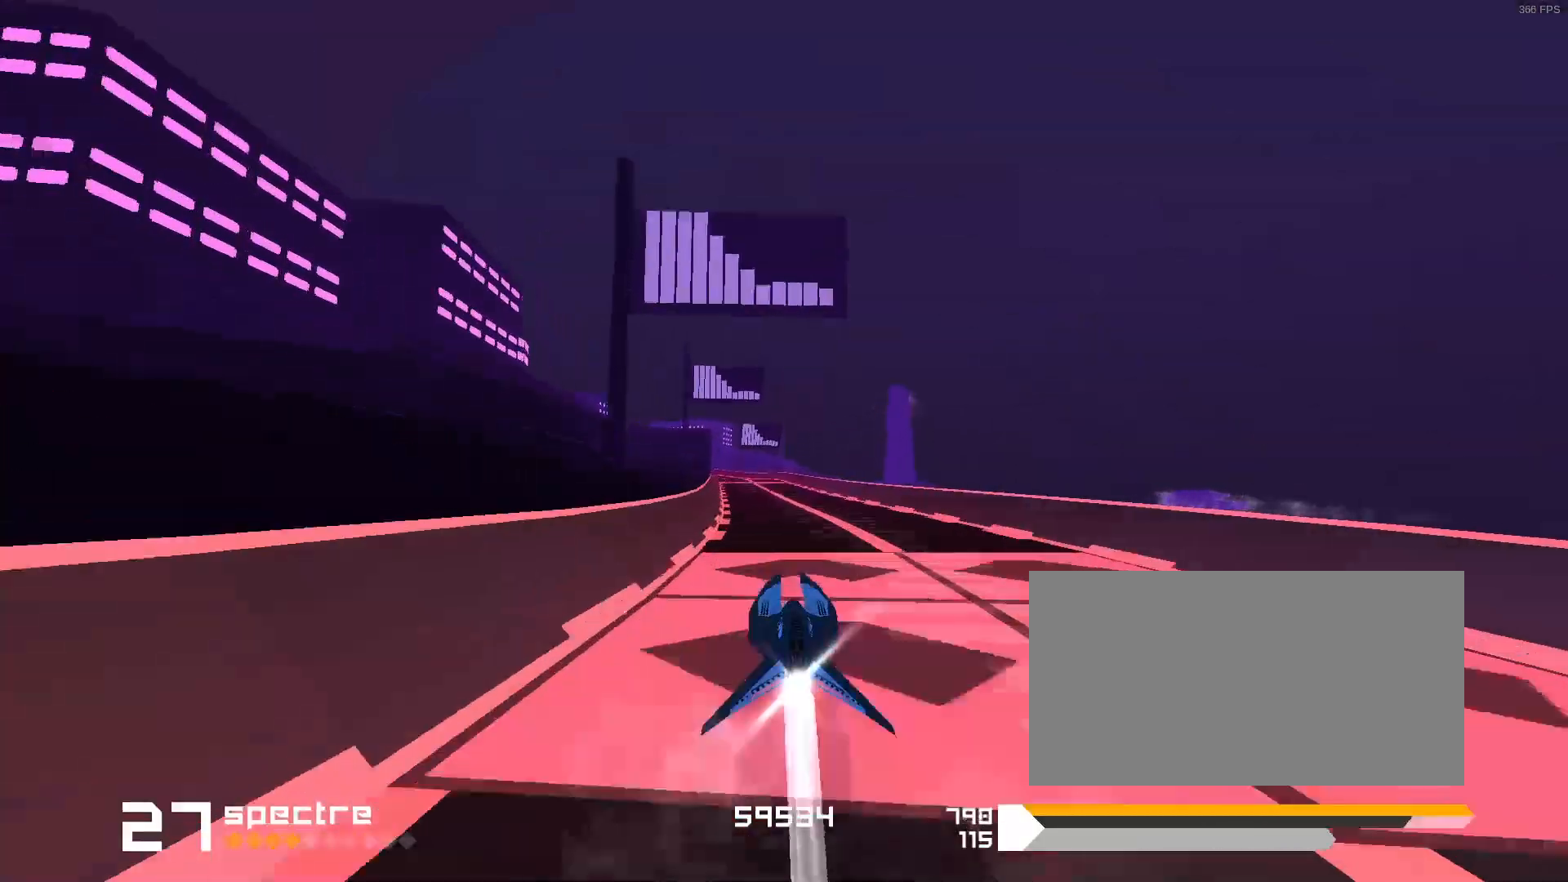
{"keys": ["1"], "events": [[150, "1", "down"], [317, "1", "up"], [450, "1", "down"]]}
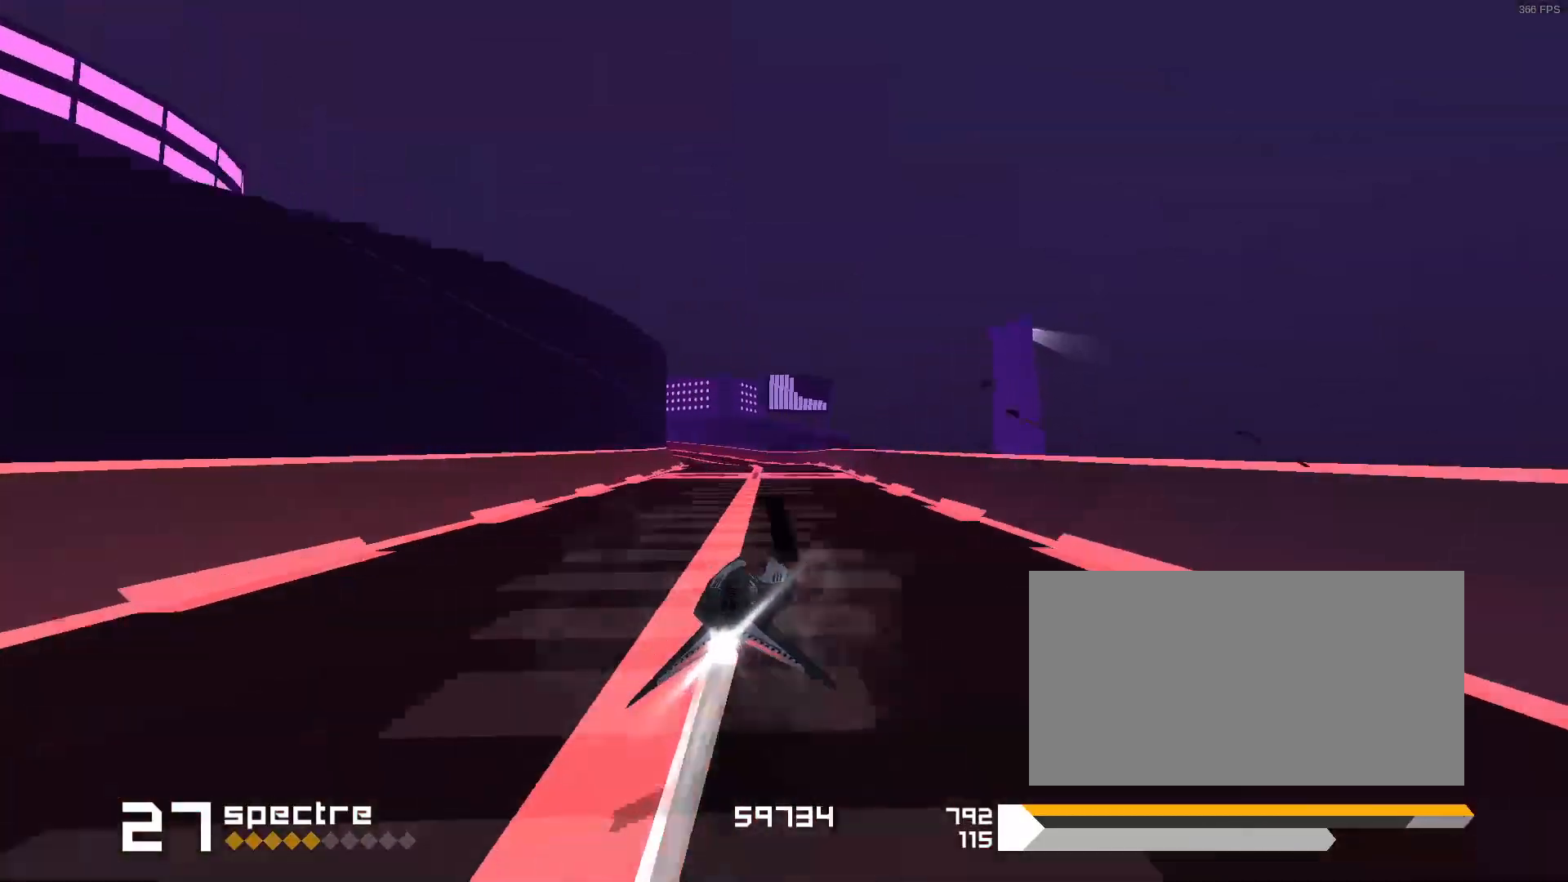
{"keys": ["1"], "events": [[267, "1", "up"], [383, "1", "down"]]}
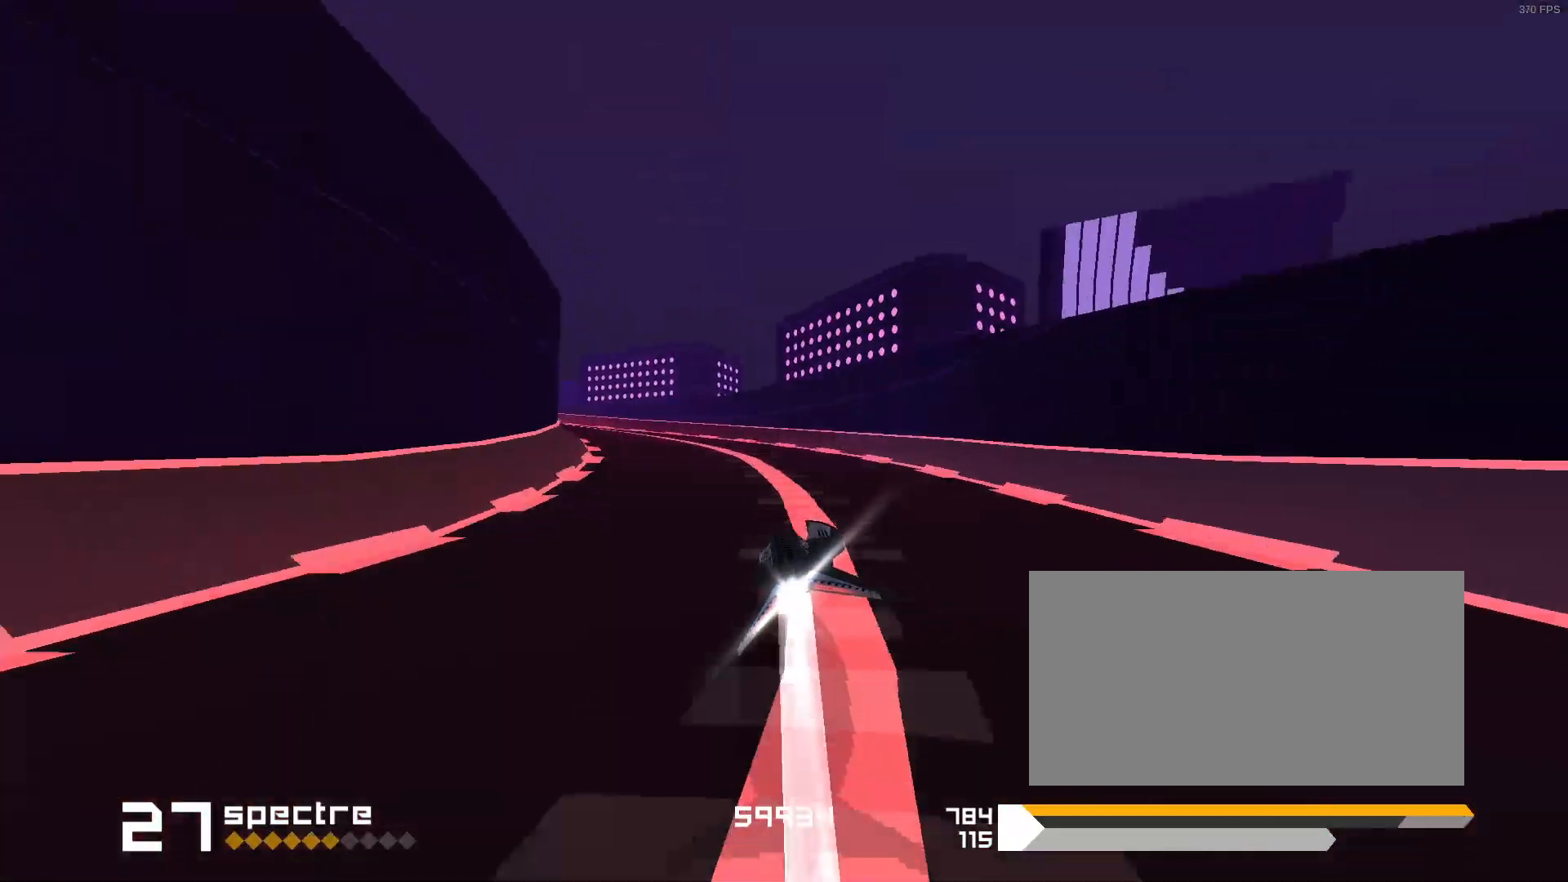
{"keys": [], "events": [[233, "1", "up"], [367, "1", "down"], [500, "1", "up"]]}
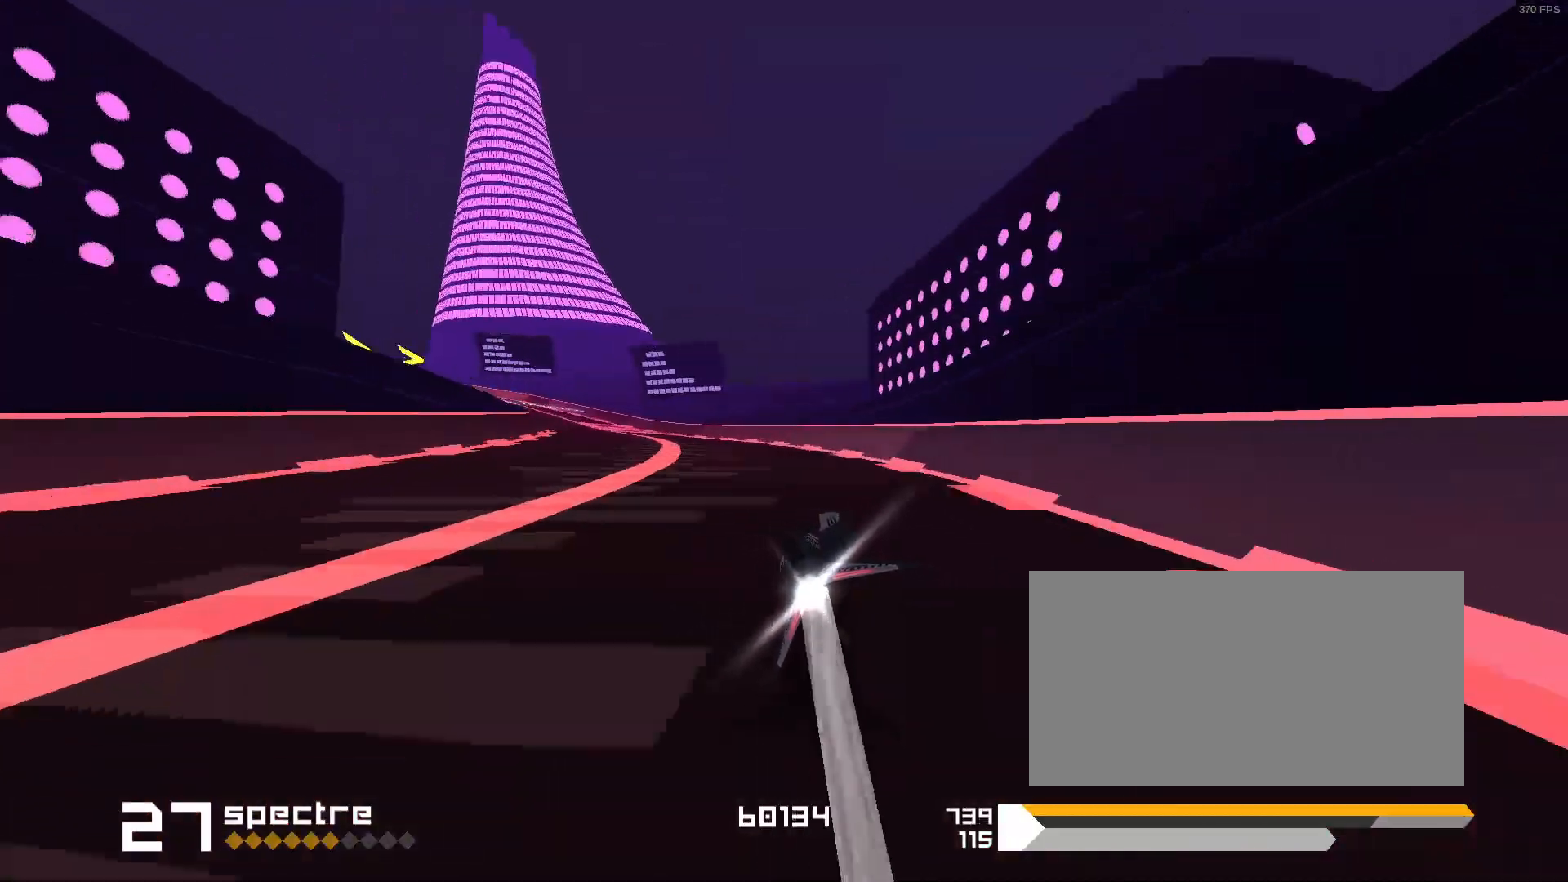
{"keys": ["1"], "events": [[100, "1", "down"], [200, "1", "up"], [450, "1", "down"]]}
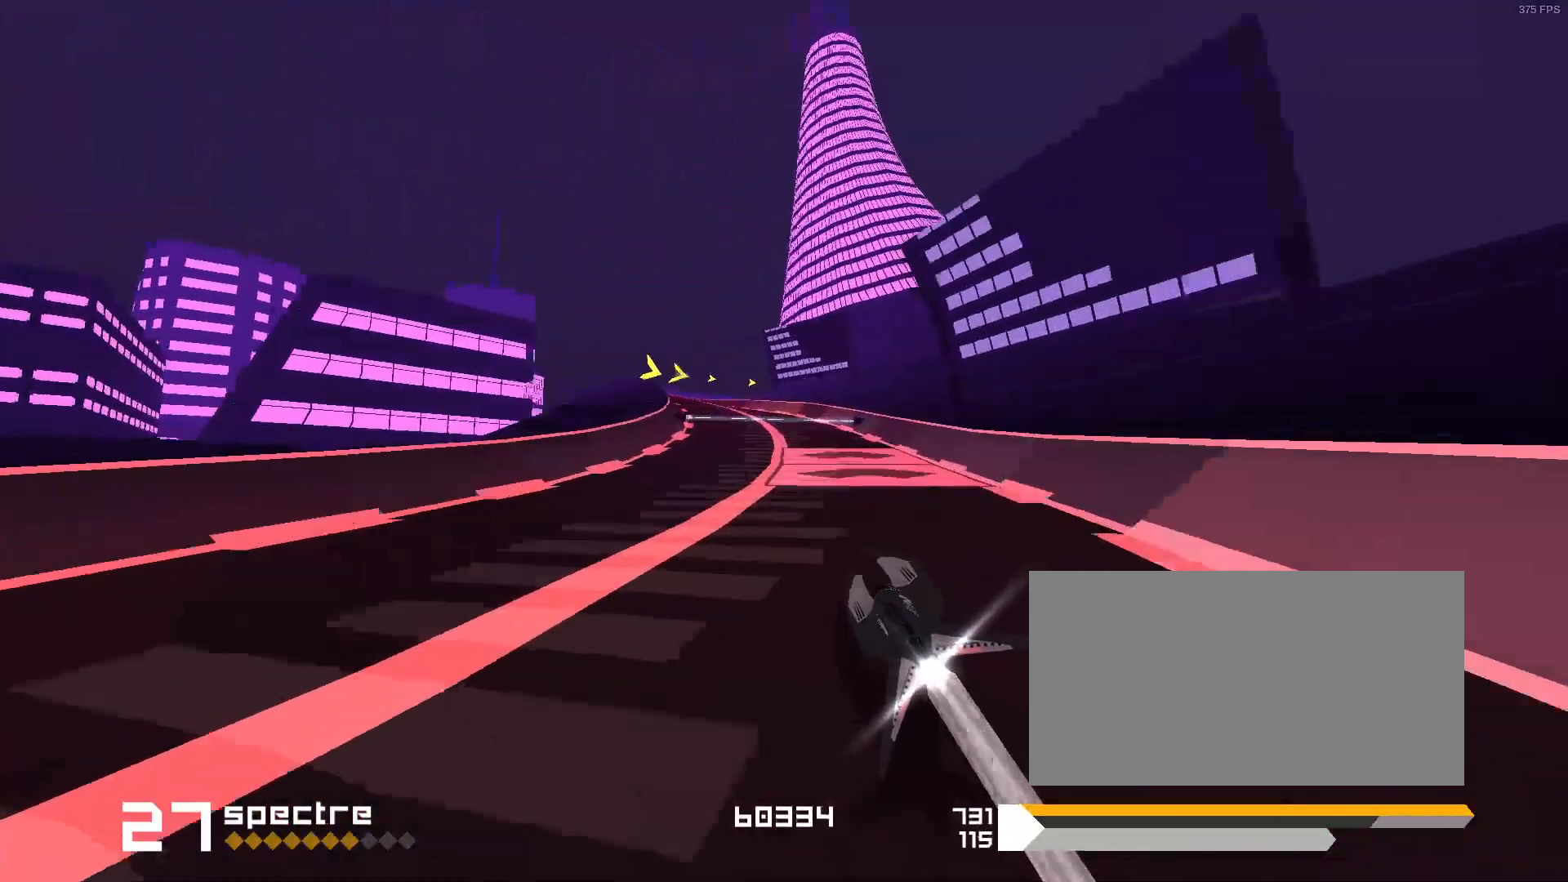
{"keys": ["1"], "events": [[67, "1", "up"], [417, "1", "down"]]}